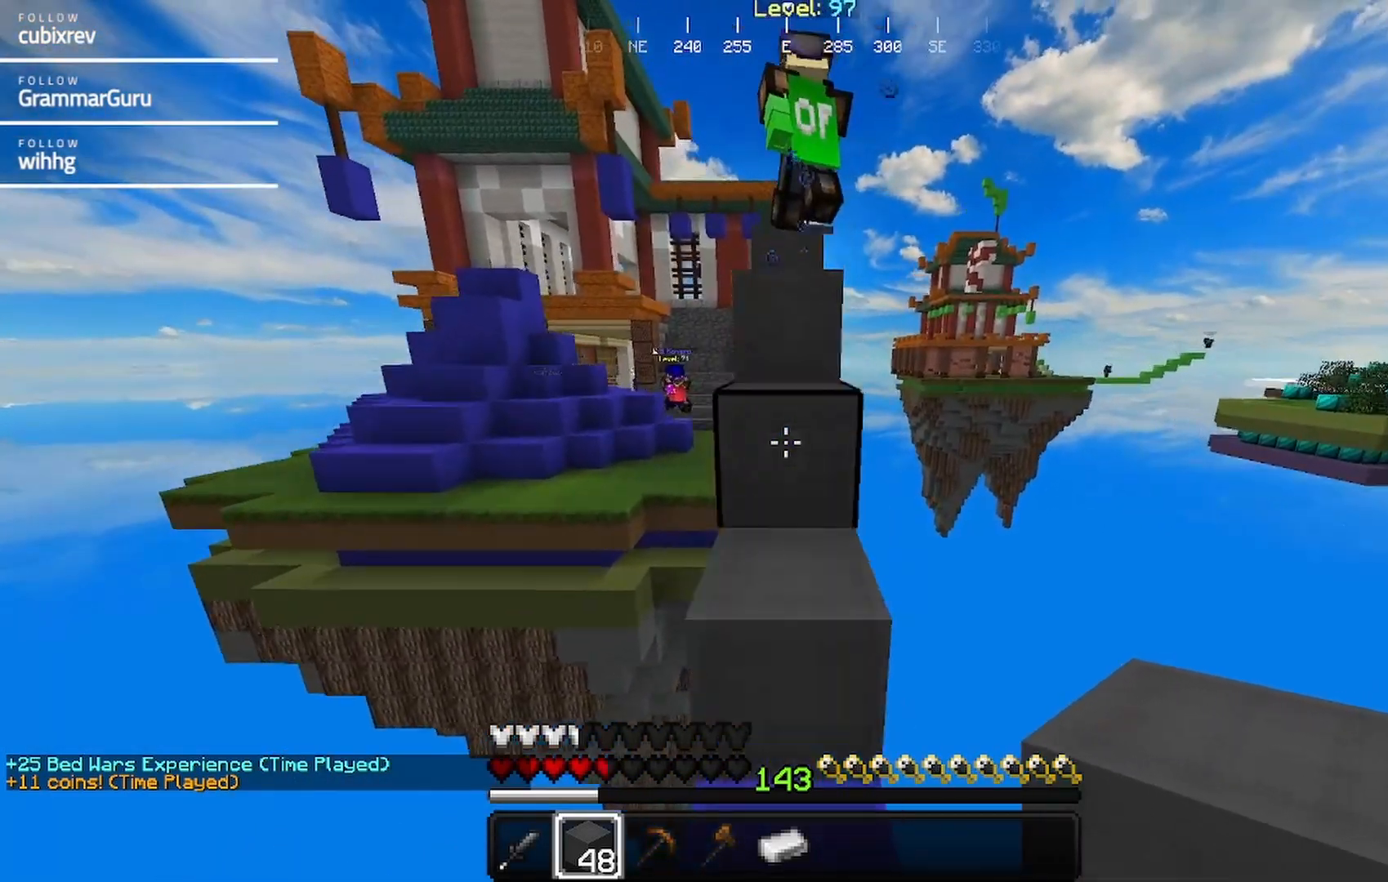
Gameplay with keyboard and mouse; each line is a JSON object with the keys and mouse buttons held at the frame after it. "events" lists presses ("down") and releases ("up") of "a", "d", "s", "w", "mouse_left" and "mouse_right" between this image and that frame as [ms after this image, input, new state], when the widget could be followed in between. "mouse_left", "mouse_right" = the "left", "right" buttons of the "mouse" list. No other keys are recorded. Fast repeated clicks can show as one long hold. Mouse movement is not recorded.
{"keys": ["w"], "mouse": [], "events": [[67, "d", "up"]]}
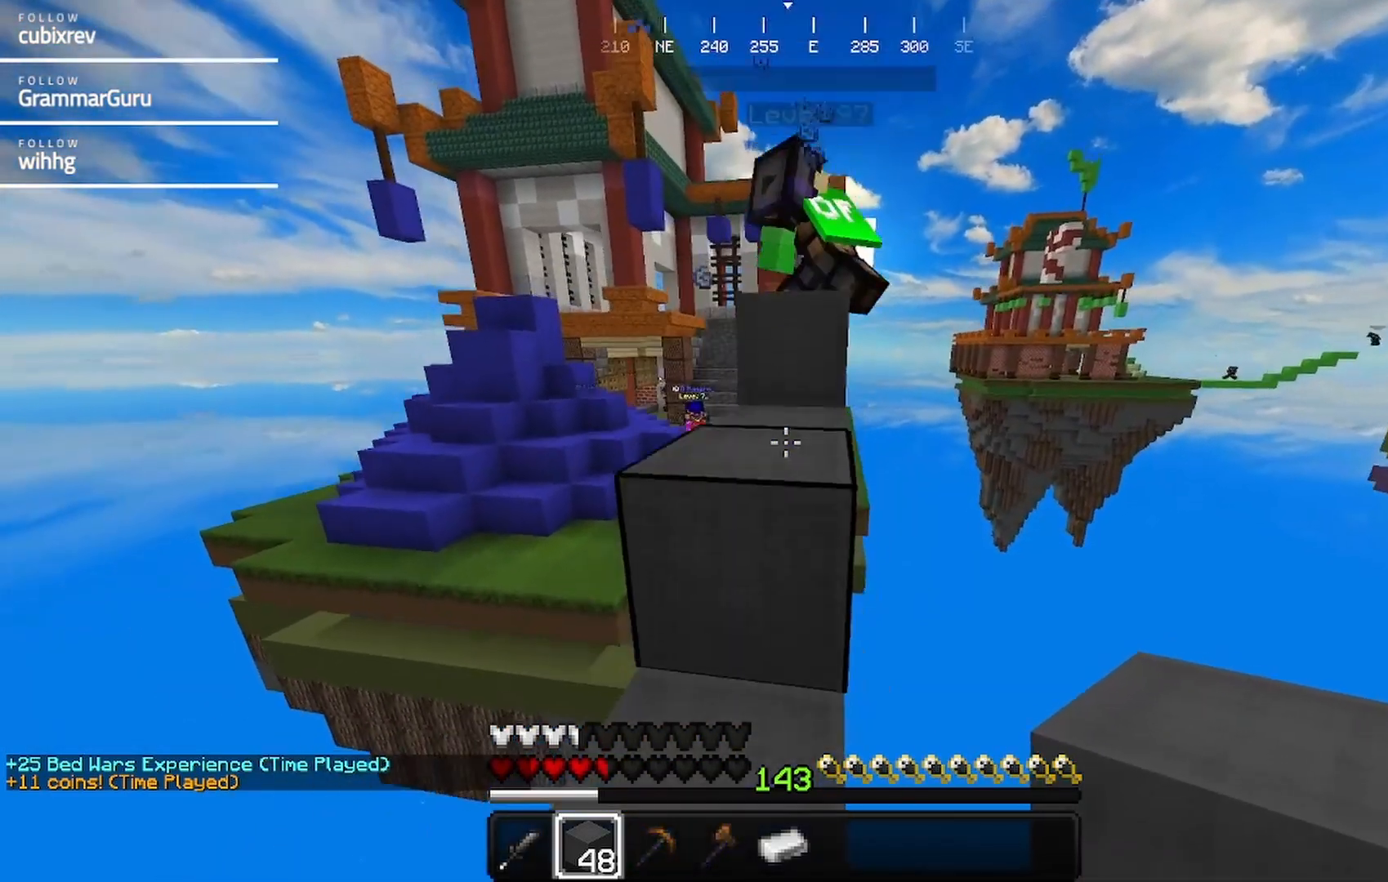
{"keys": ["w"], "mouse": [], "events": []}
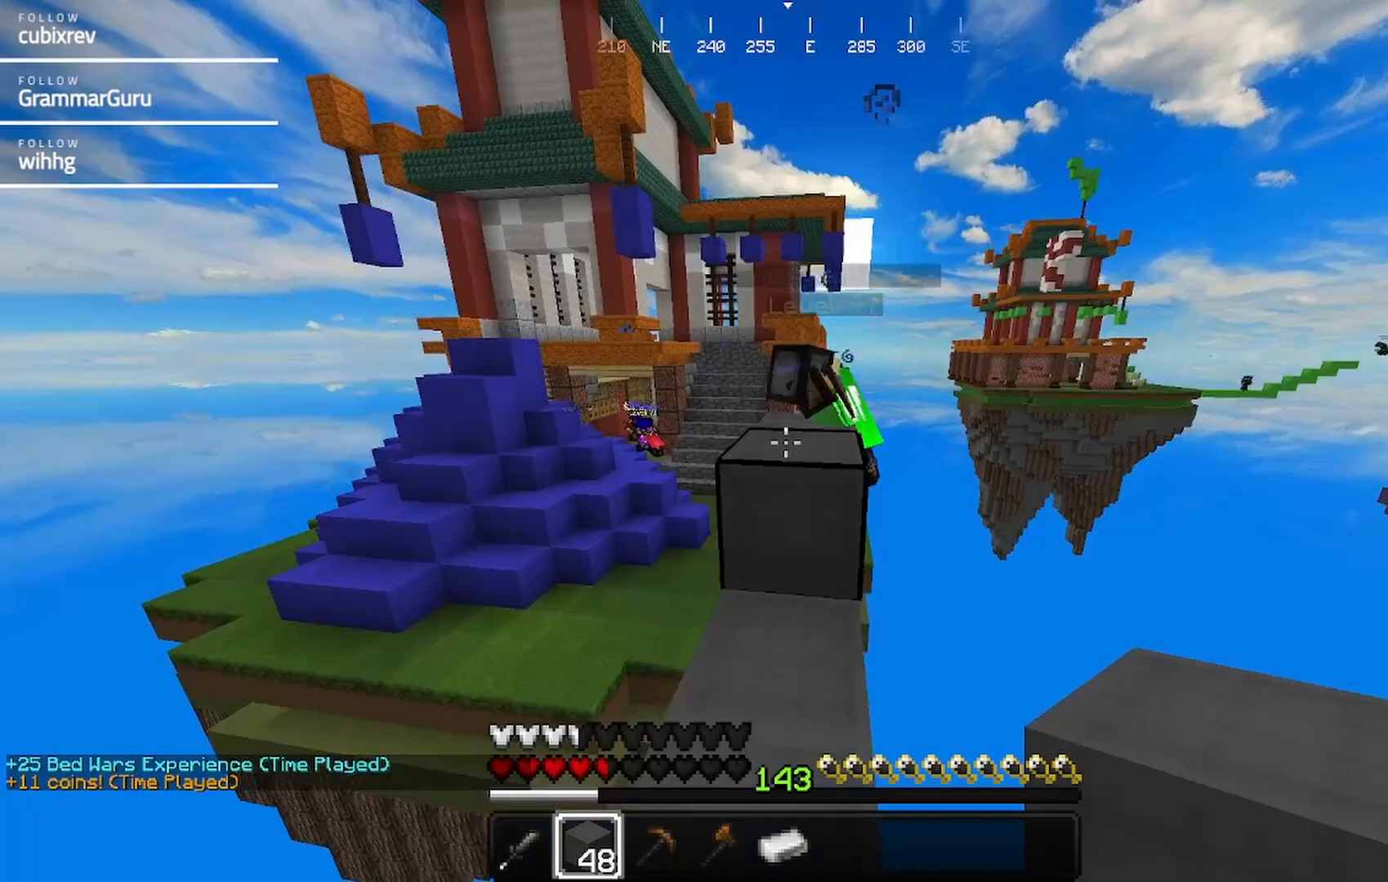
{"keys": ["d", "w"], "mouse": [], "events": [[450, "d", "down"]]}
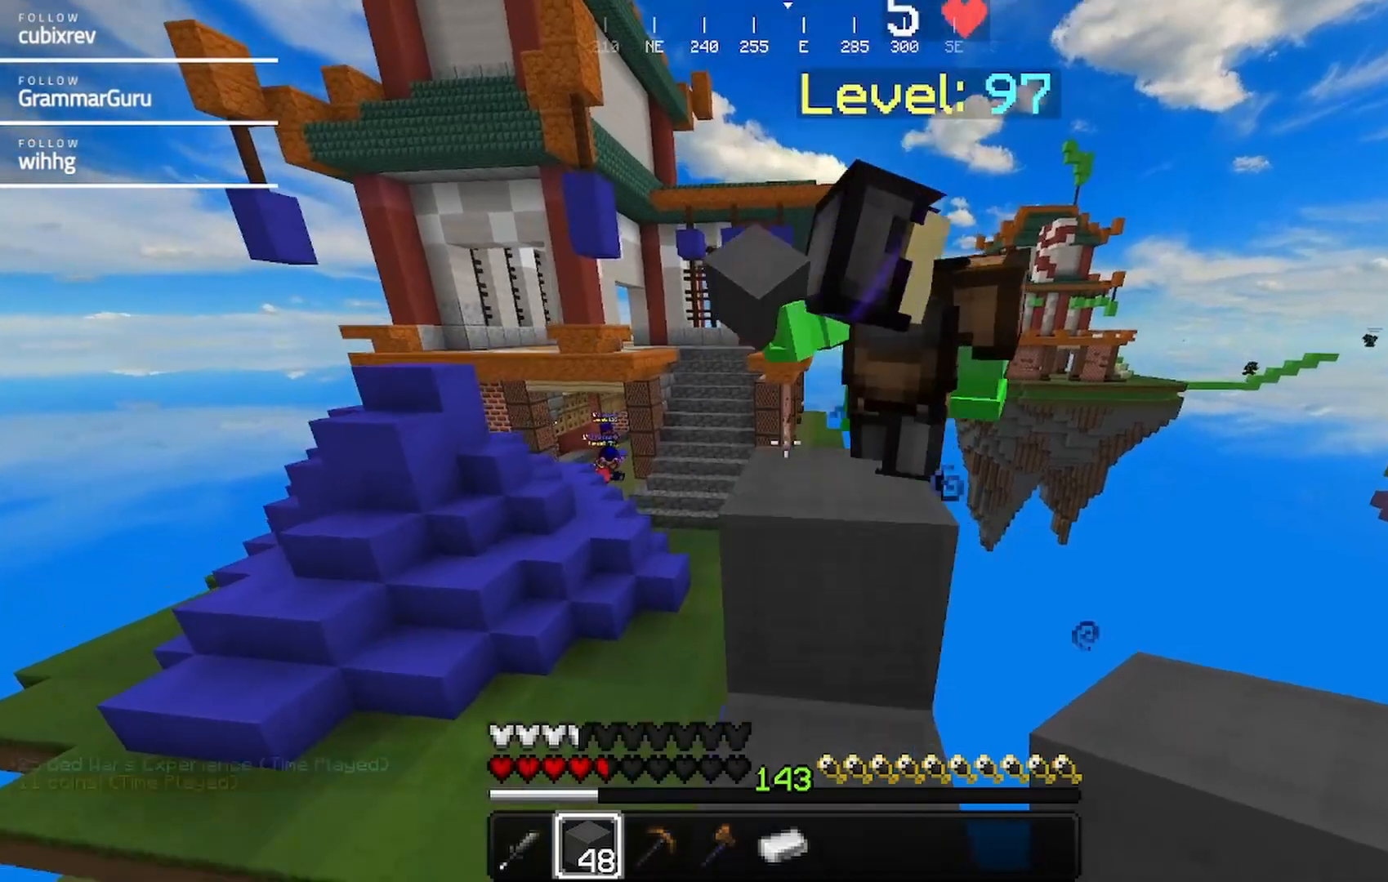
{"keys": ["s"], "mouse": []}
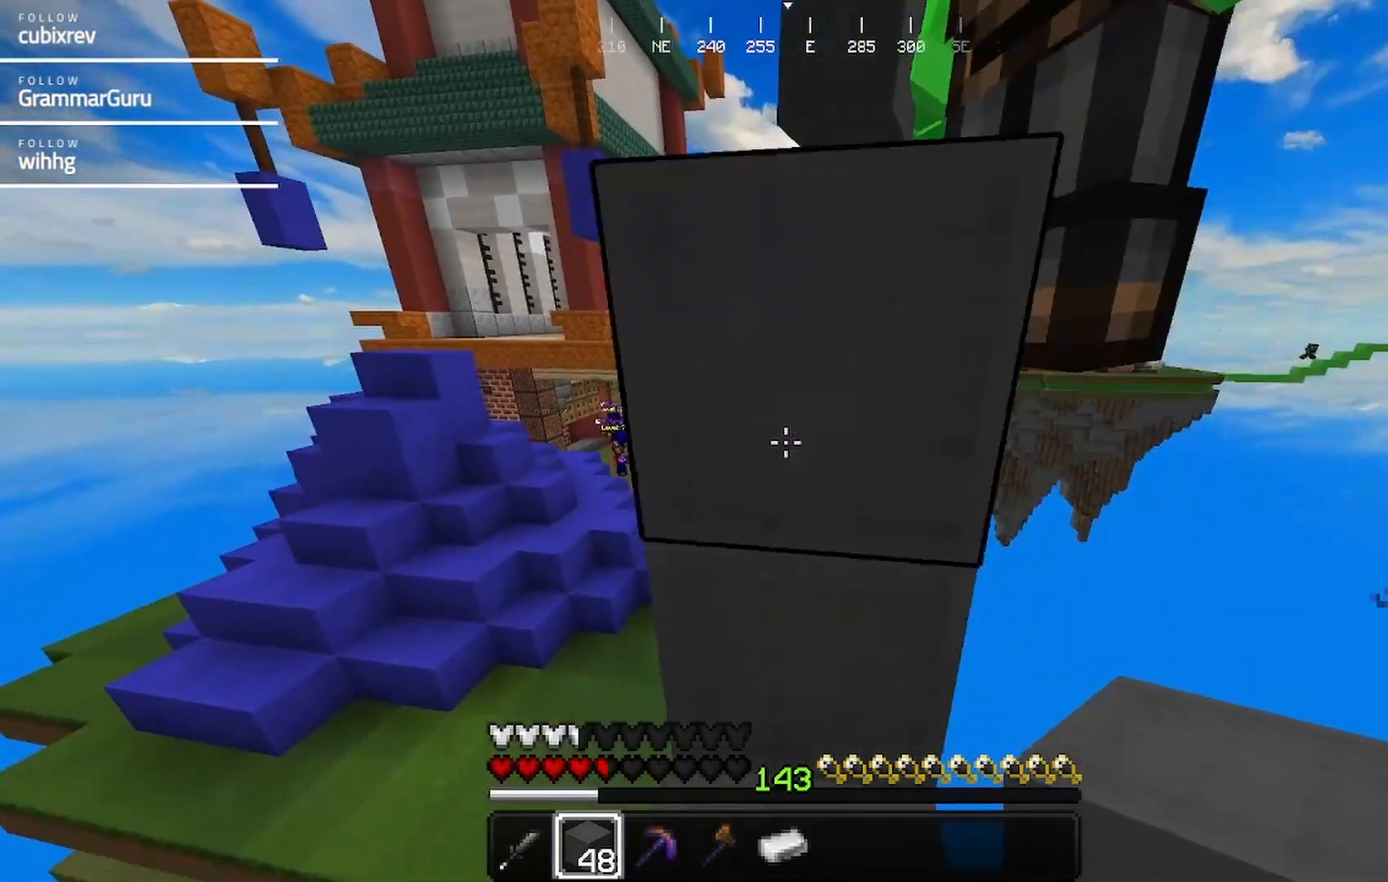
{"keys": ["w"], "mouse": [], "events": [[67, "s", "up"], [433, "w", "down"]]}
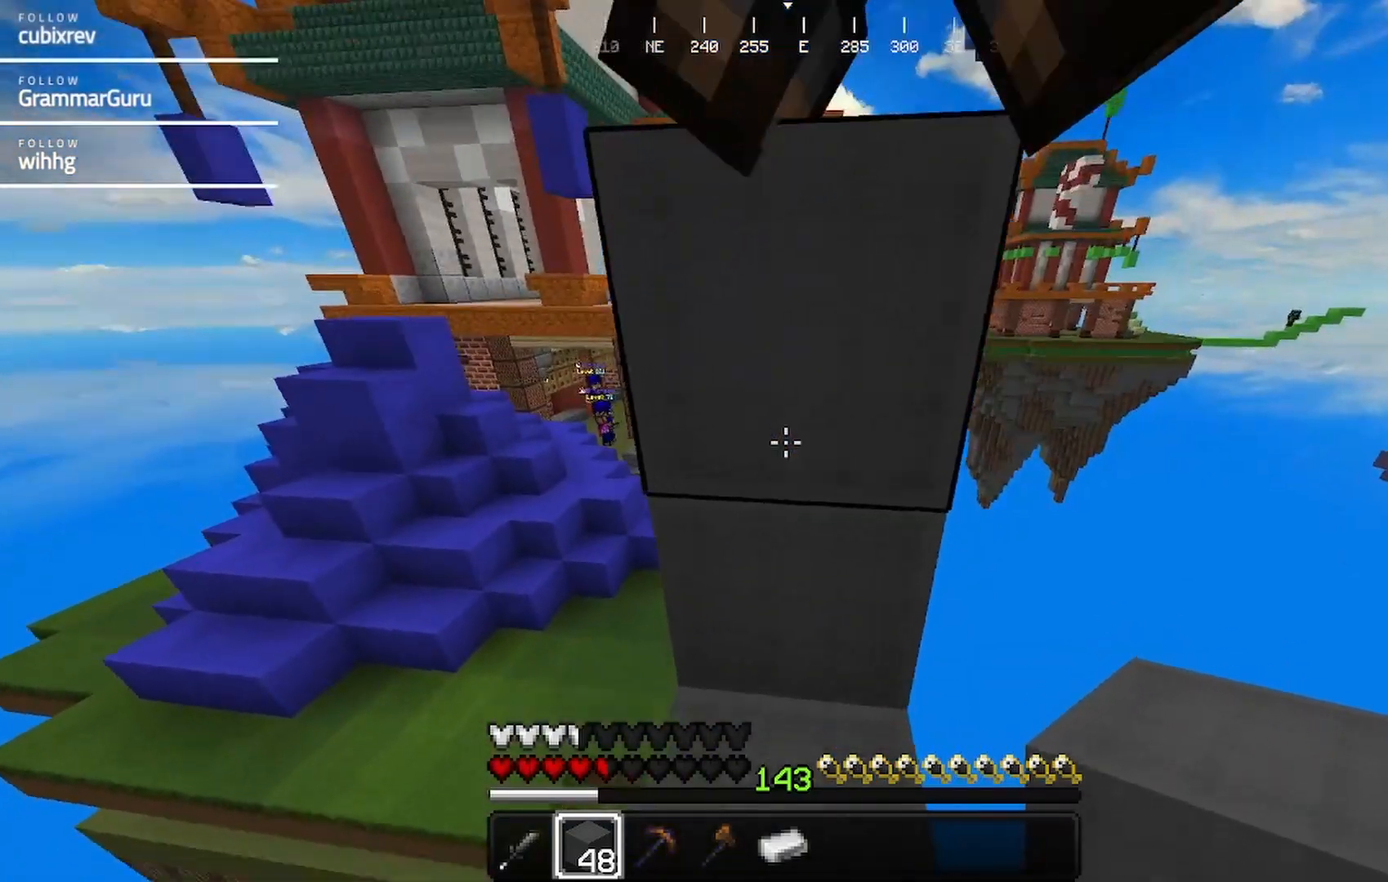
{"keys": [], "mouse": ["right"], "events": [[100, "w", "up"], [200, "a", "down"], [200, "s", "down"], [300, "mouse_right", "down"], [350, "a", "up"], [400, "s", "up"]]}
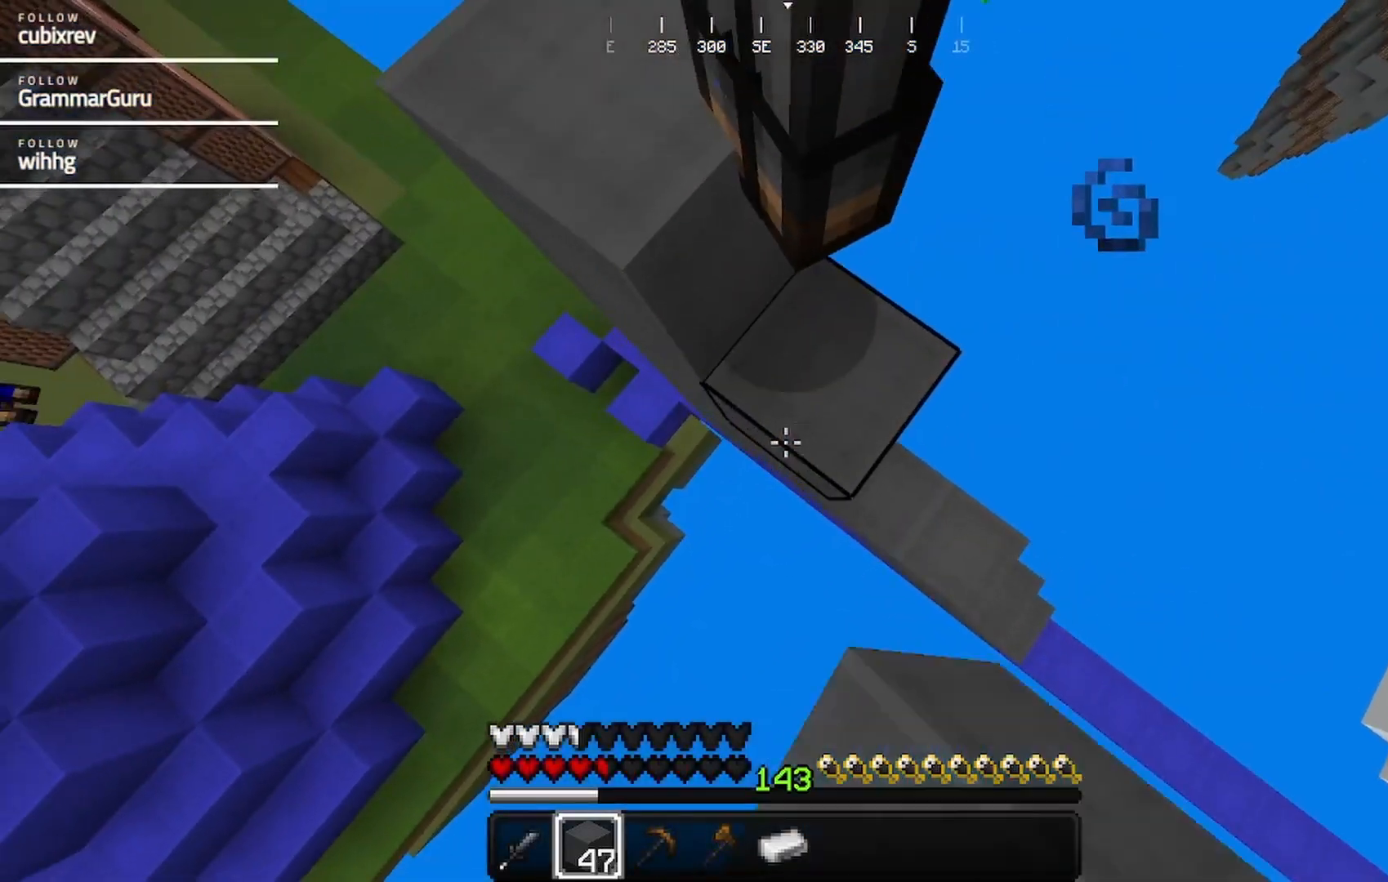
{"keys": [], "mouse": [], "events": [[117, "mouse_right", "up"], [117, "s", "down"], [217, "mouse_right", "down"], [367, "mouse_right", "up"], [367, "s", "up"]]}
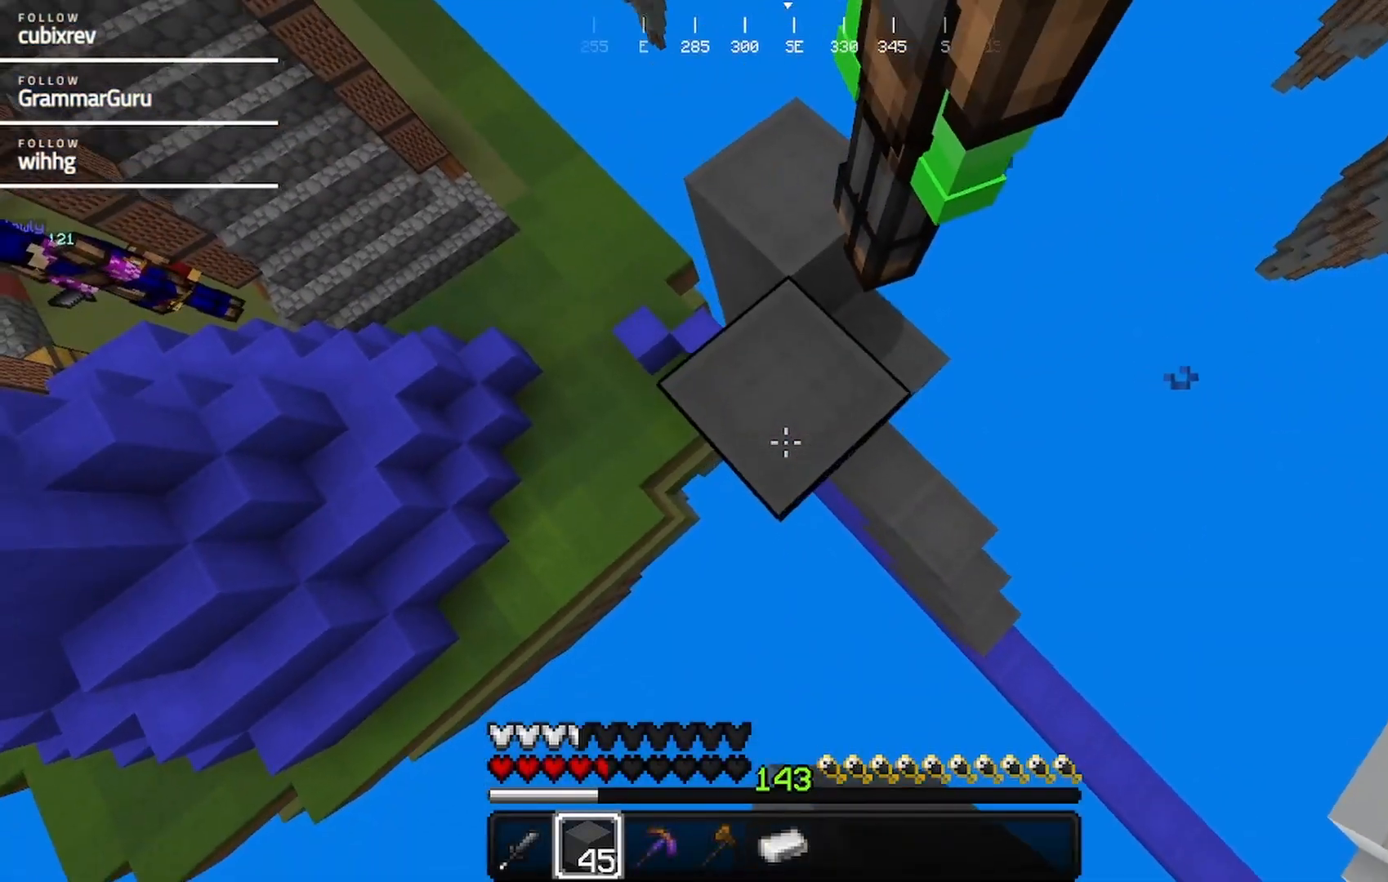
{"keys": [], "mouse": ["right"], "events": [[33, "mouse_right", "down"], [133, "a", "down"], [133, "mouse_right", "up"], [300, "mouse_right", "down"], [400, "a", "up"], [400, "mouse_right", "up"], [500, "mouse_right", "down"]]}
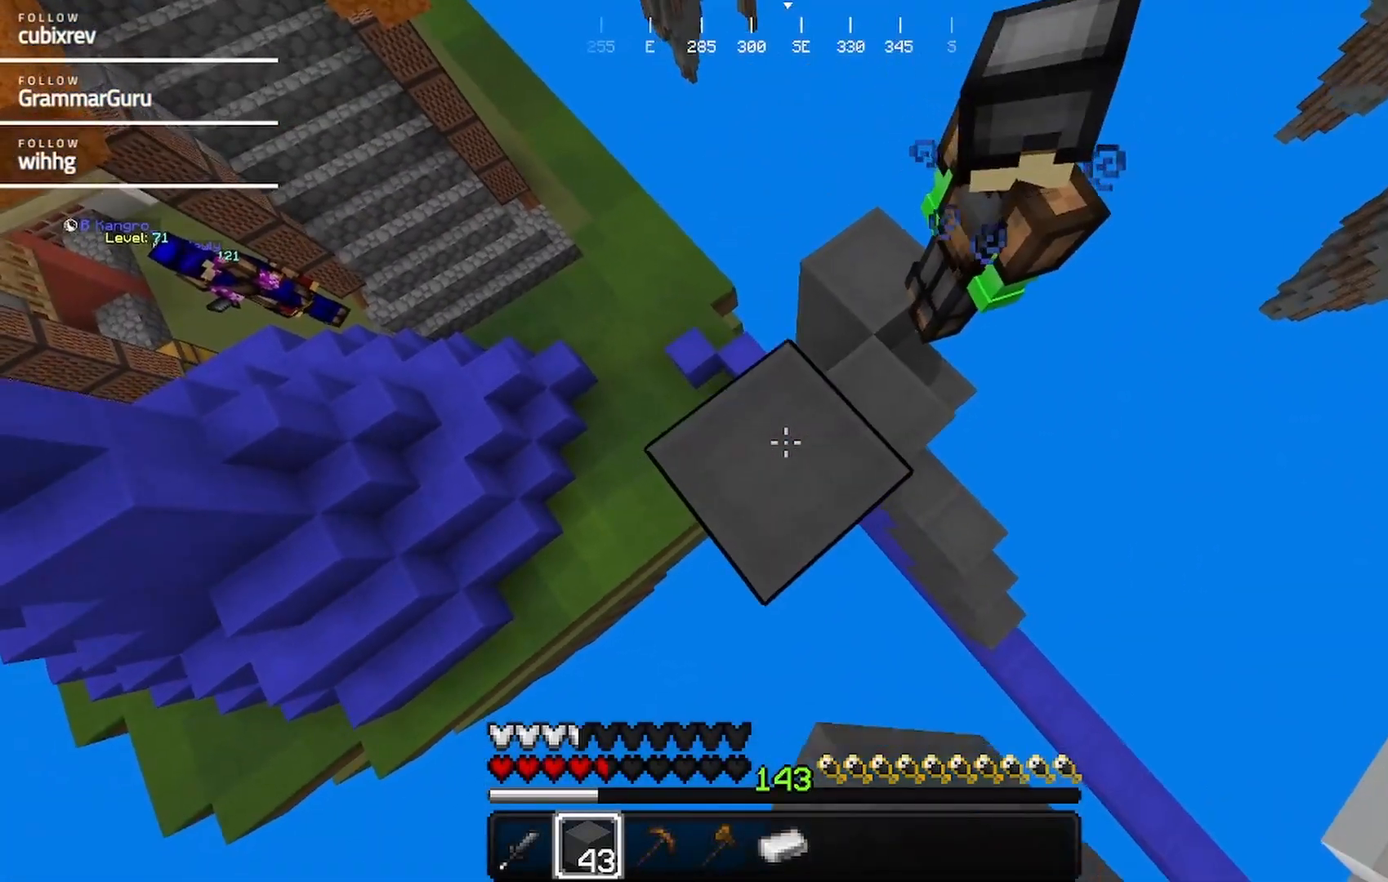
{"keys": [], "mouse": [], "events": [[100, "a", "down"], [100, "s", "down"], [200, "mouse_right", "up"], [317, "a", "up"], [317, "s", "up"], [367, "mouse_right", "down"], [467, "mouse_right", "up"]]}
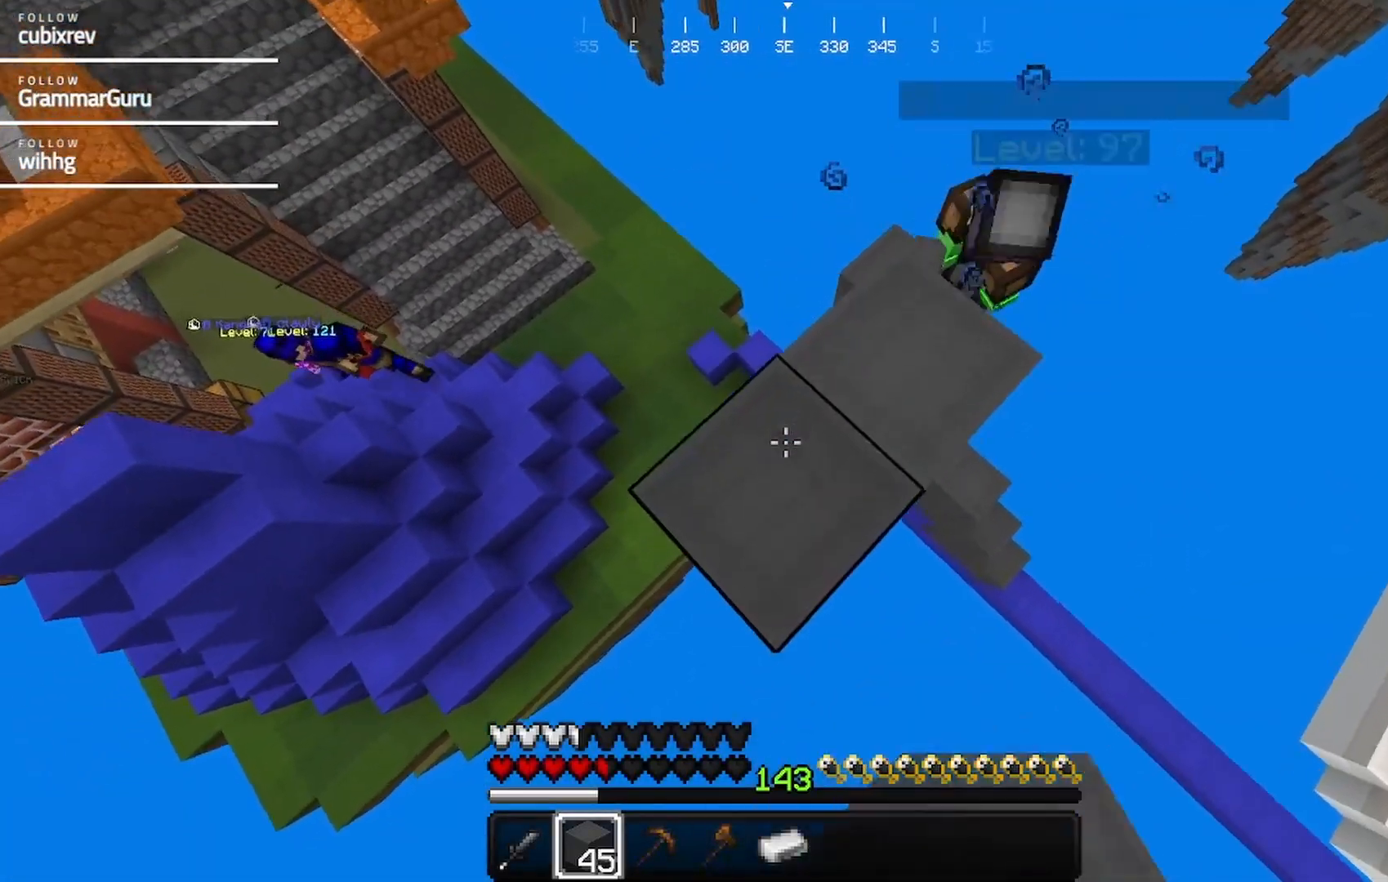
{"keys": ["w"], "mouse": [], "events": [[67, "mouse_right", "down"], [67, "s", "down"], [133, "a", "down"], [167, "mouse_right", "up"], [233, "mouse_right", "down"], [283, "a", "up"], [283, "s", "up"], [333, "mouse_right", "up"], [500, "w", "down"]]}
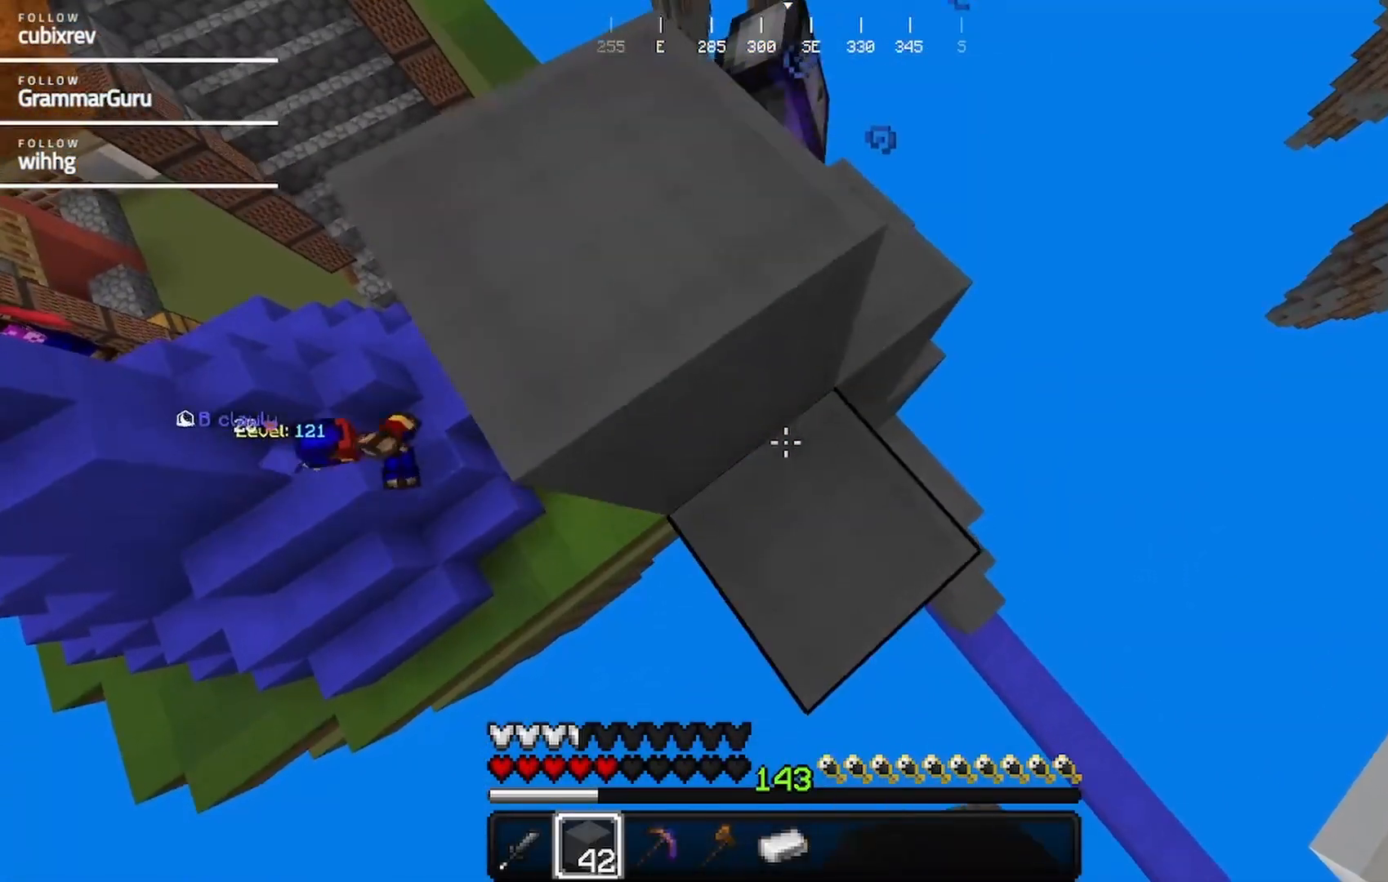
{"keys": [], "mouse": [], "events": [[100, "mouse_right", "down"], [200, "w", "up"], [267, "mouse_right", "up"]]}
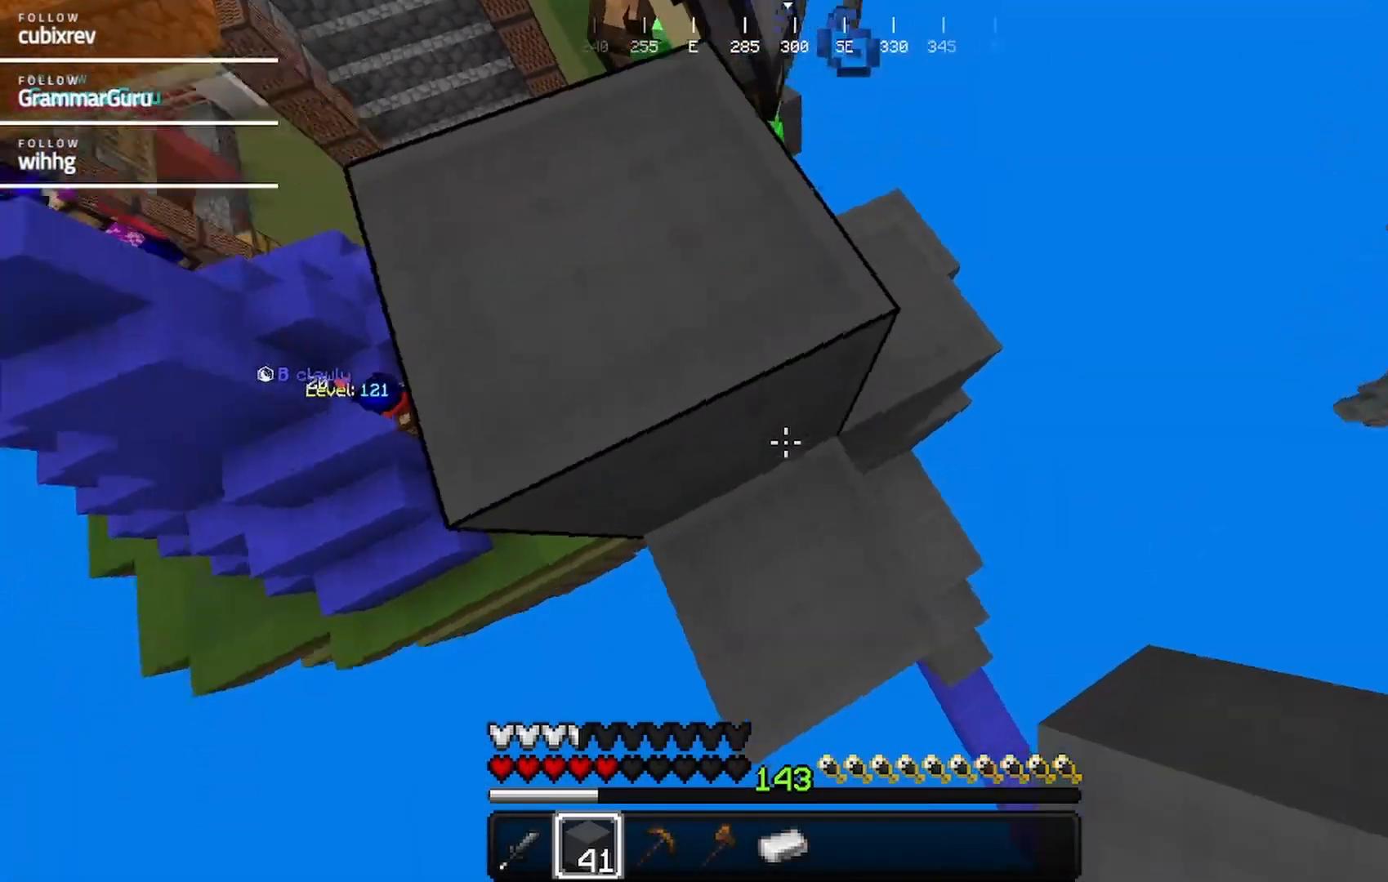
{"keys": ["w"], "mouse": [], "events": [[500, "w", "down"]]}
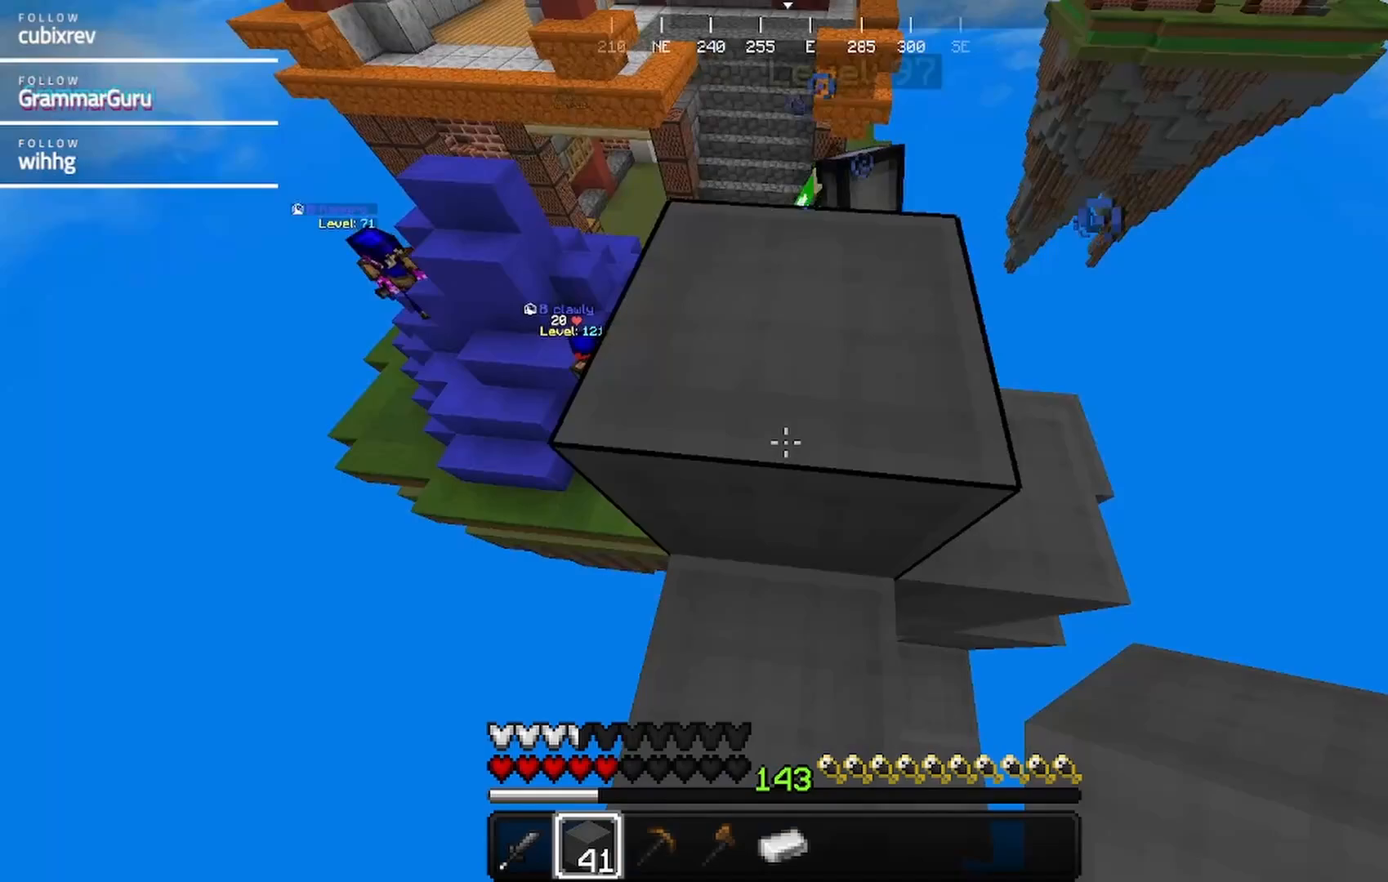
{"keys": ["a"], "mouse": [], "events": [[367, "w", "up"], [467, "a", "down"]]}
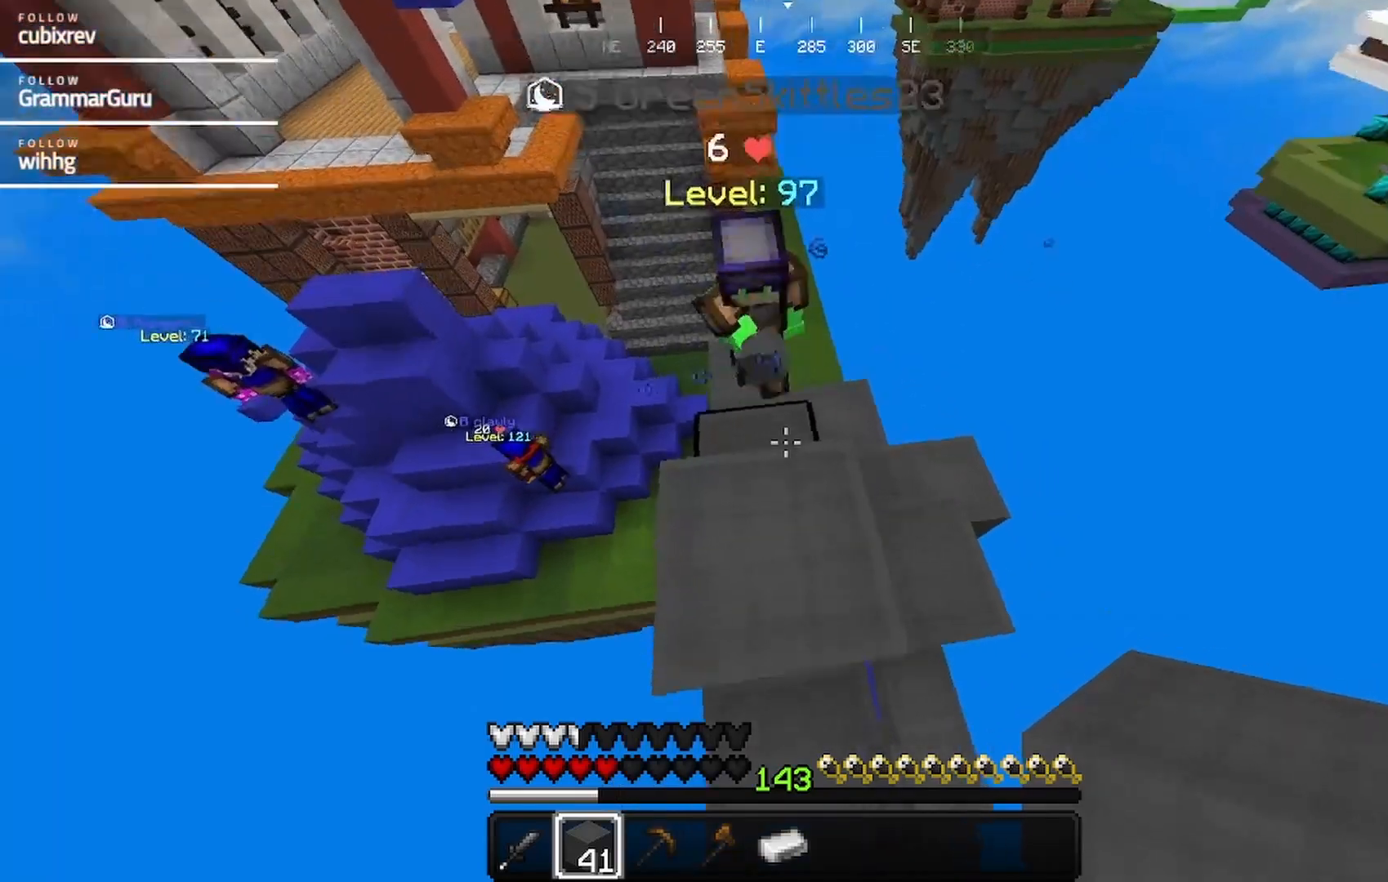
{"keys": ["a", "s"], "mouse": [], "events": [[133, "s", "down"]]}
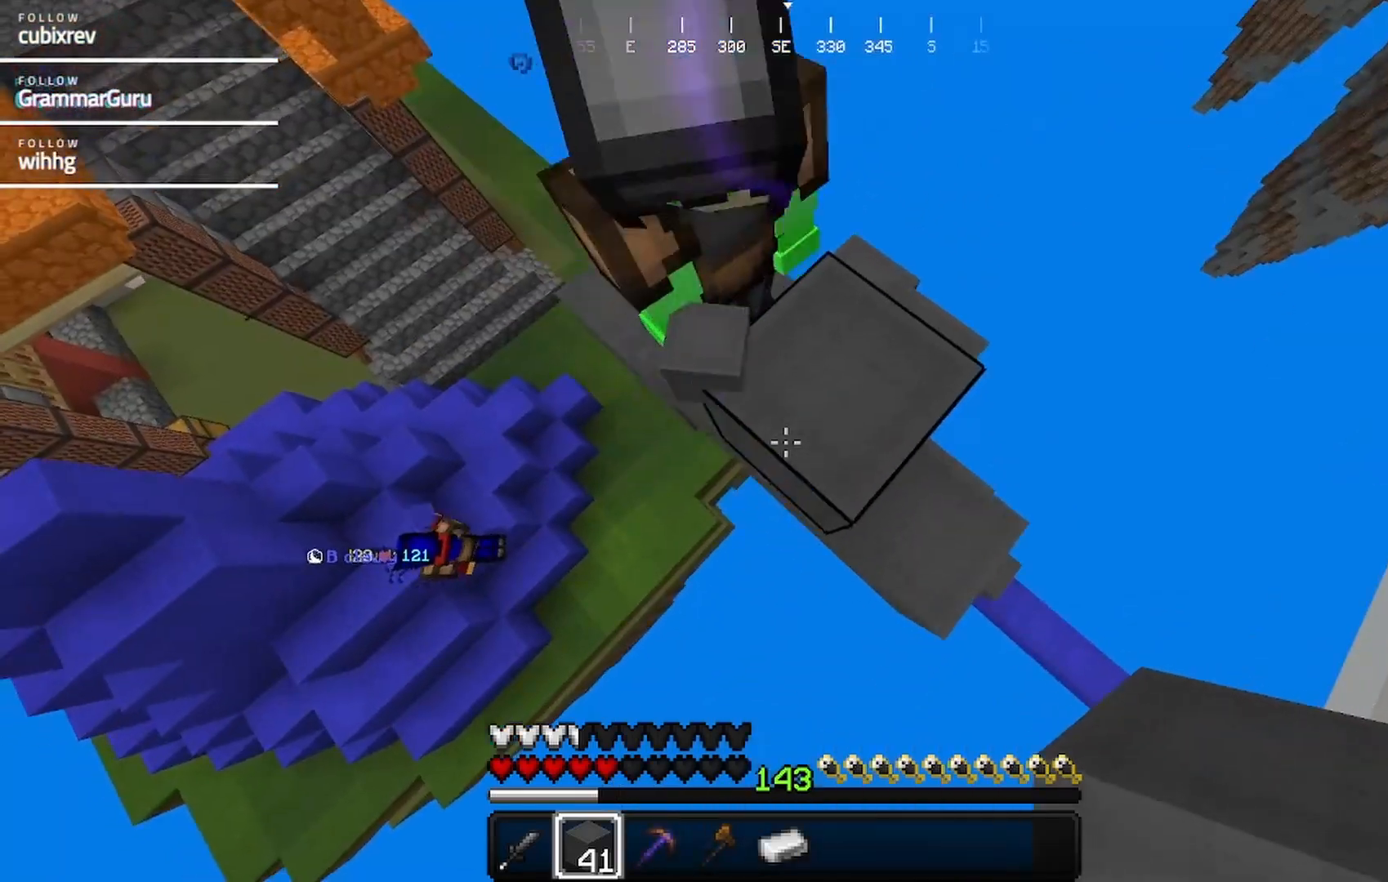
{"keys": ["s"], "mouse": ["right"], "events": [[150, "mouse_right", "down"], [500, "a", "up"]]}
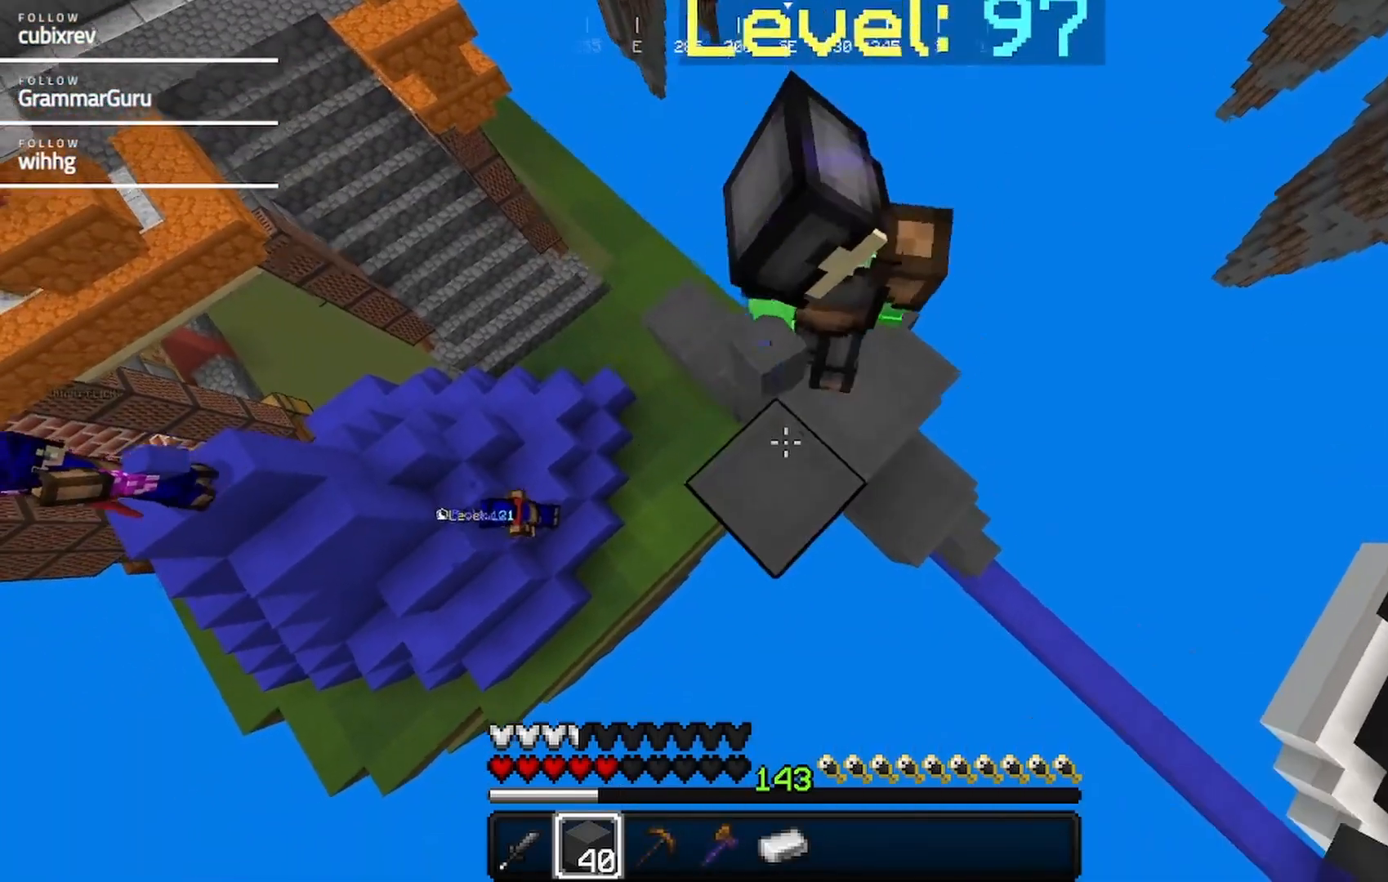
{"keys": ["a"], "mouse": [], "events": [[17, "s", "up"], [333, "mouse_right", "up"], [500, "a", "down"]]}
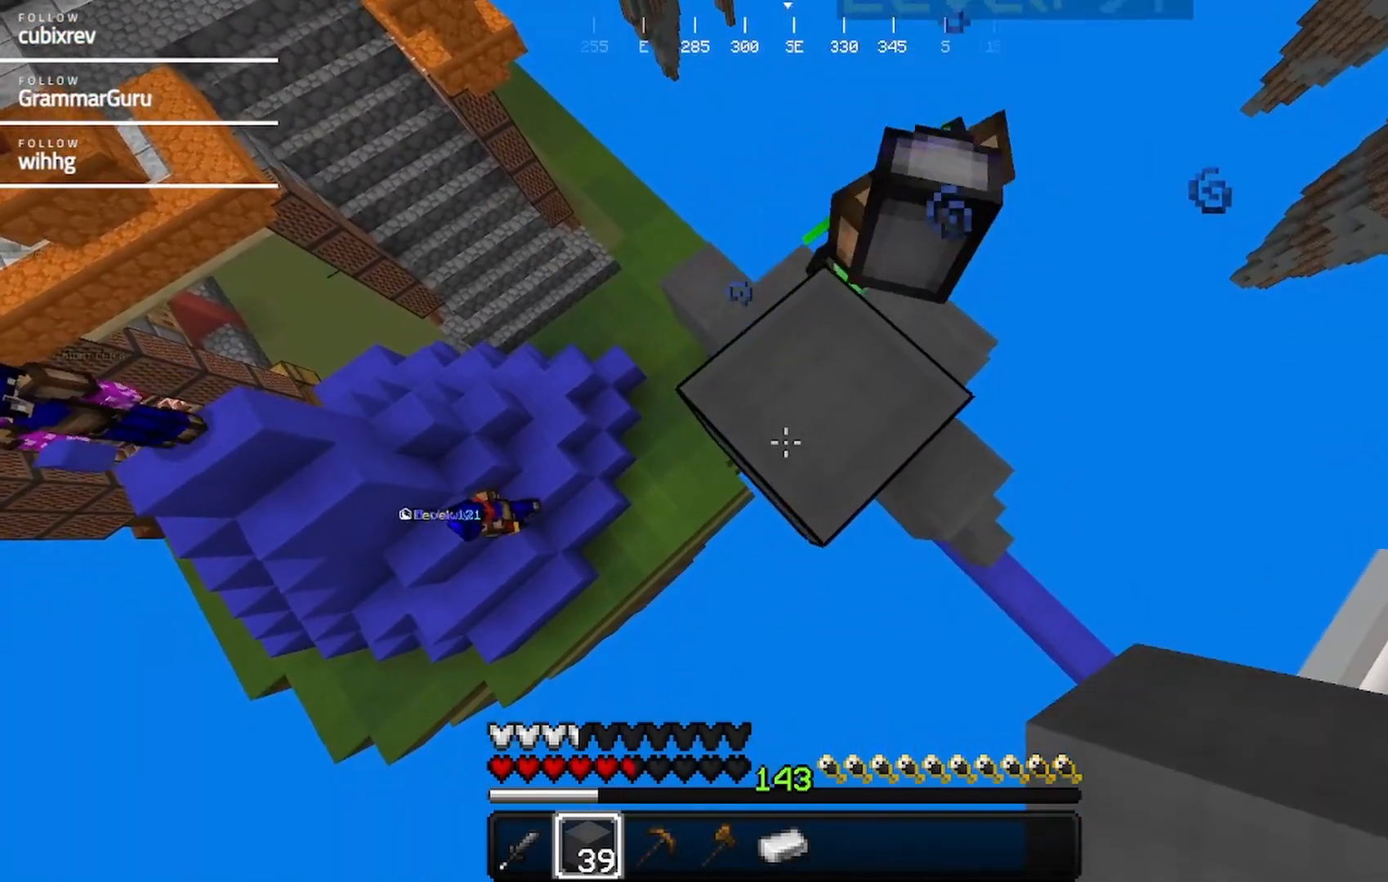
{"keys": ["a", "s"], "mouse": [], "events": [[50, "s", "down"], [367, "mouse_right", "down"], [467, "mouse_right", "up"]]}
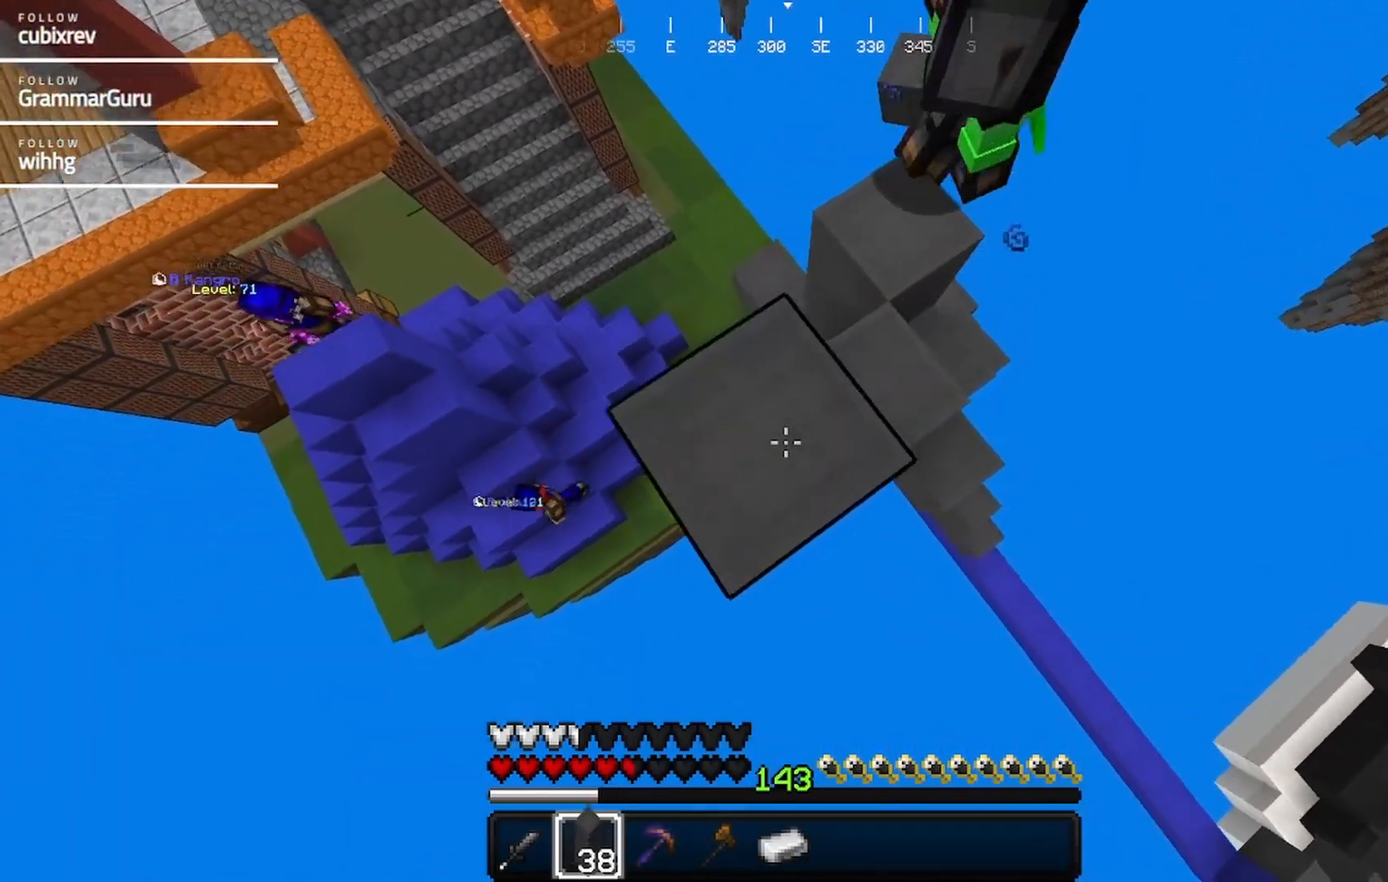
{"keys": ["a", "s"], "mouse": ["right"], "events": [[67, "mouse_right", "down"], [167, "mouse_right", "up"], [350, "mouse_right", "down"]]}
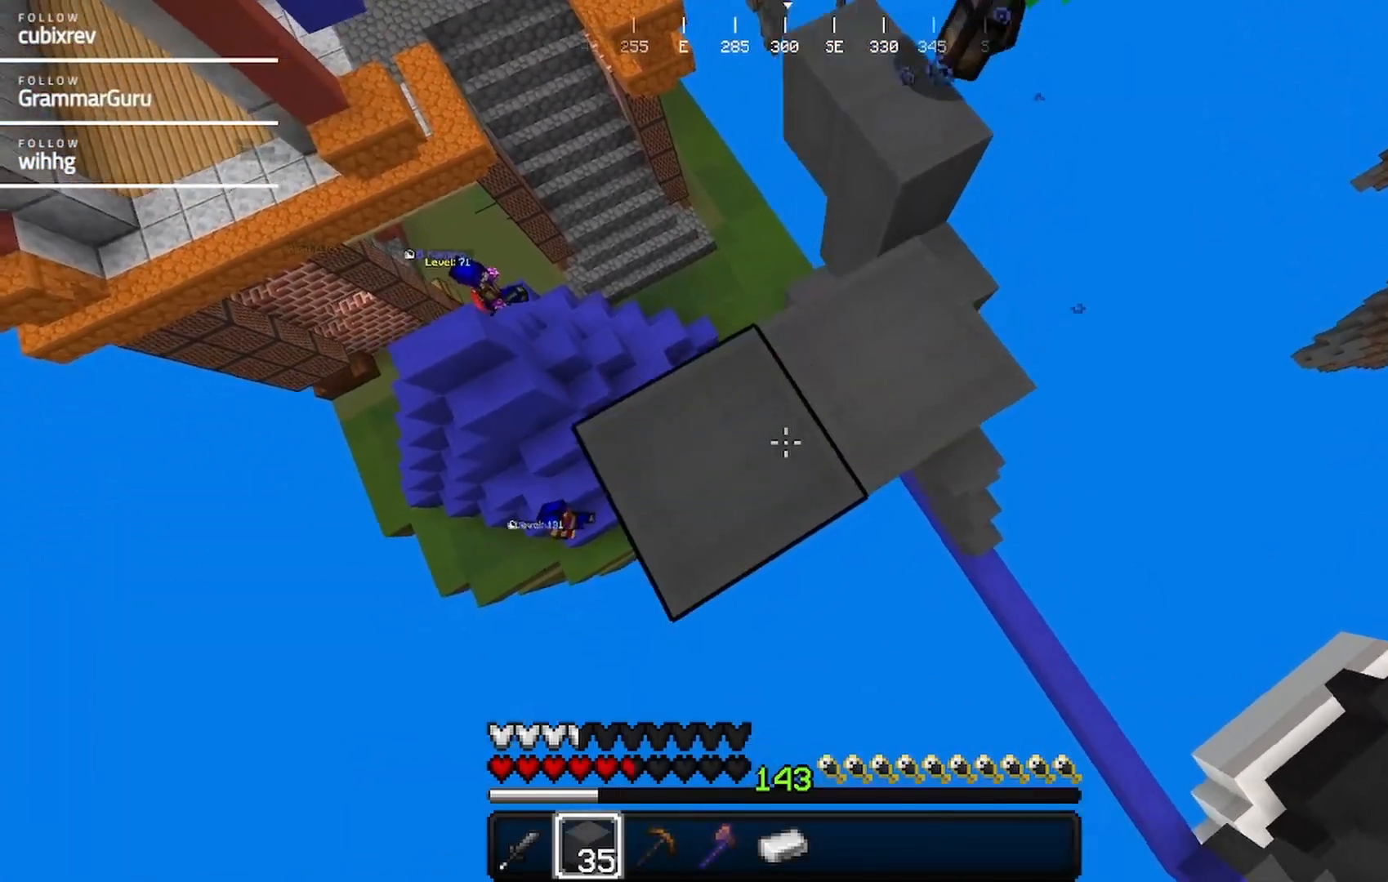
{"keys": ["a", "s"], "mouse": ["right"], "events": [[417, "mouse_right", "up"], [467, "mouse_right", "down"]]}
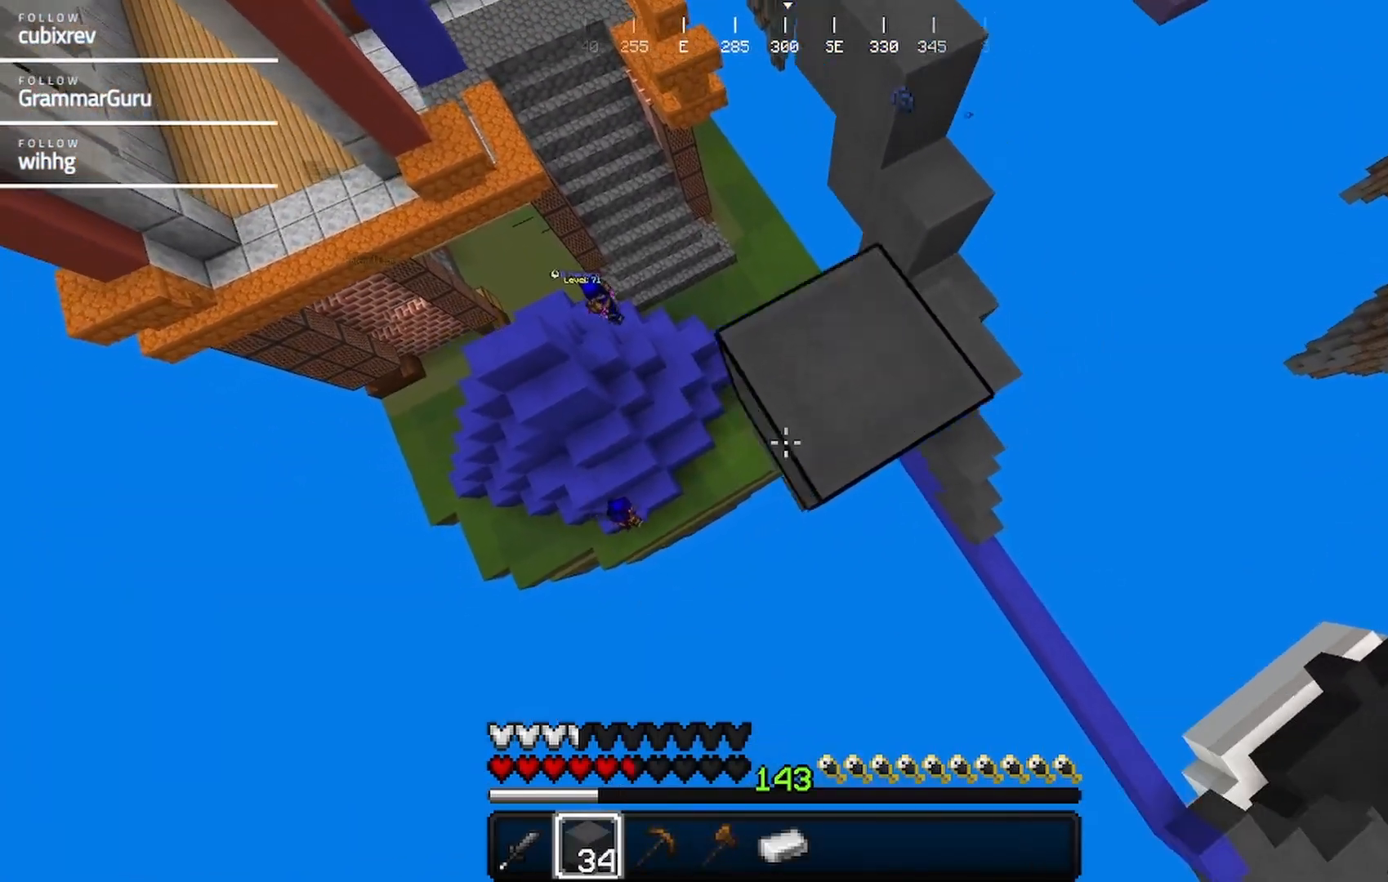
{"keys": ["a", "w"], "mouse": [], "events": [[133, "s", "up"], [233, "w", "down"], [400, "mouse_right", "up"]]}
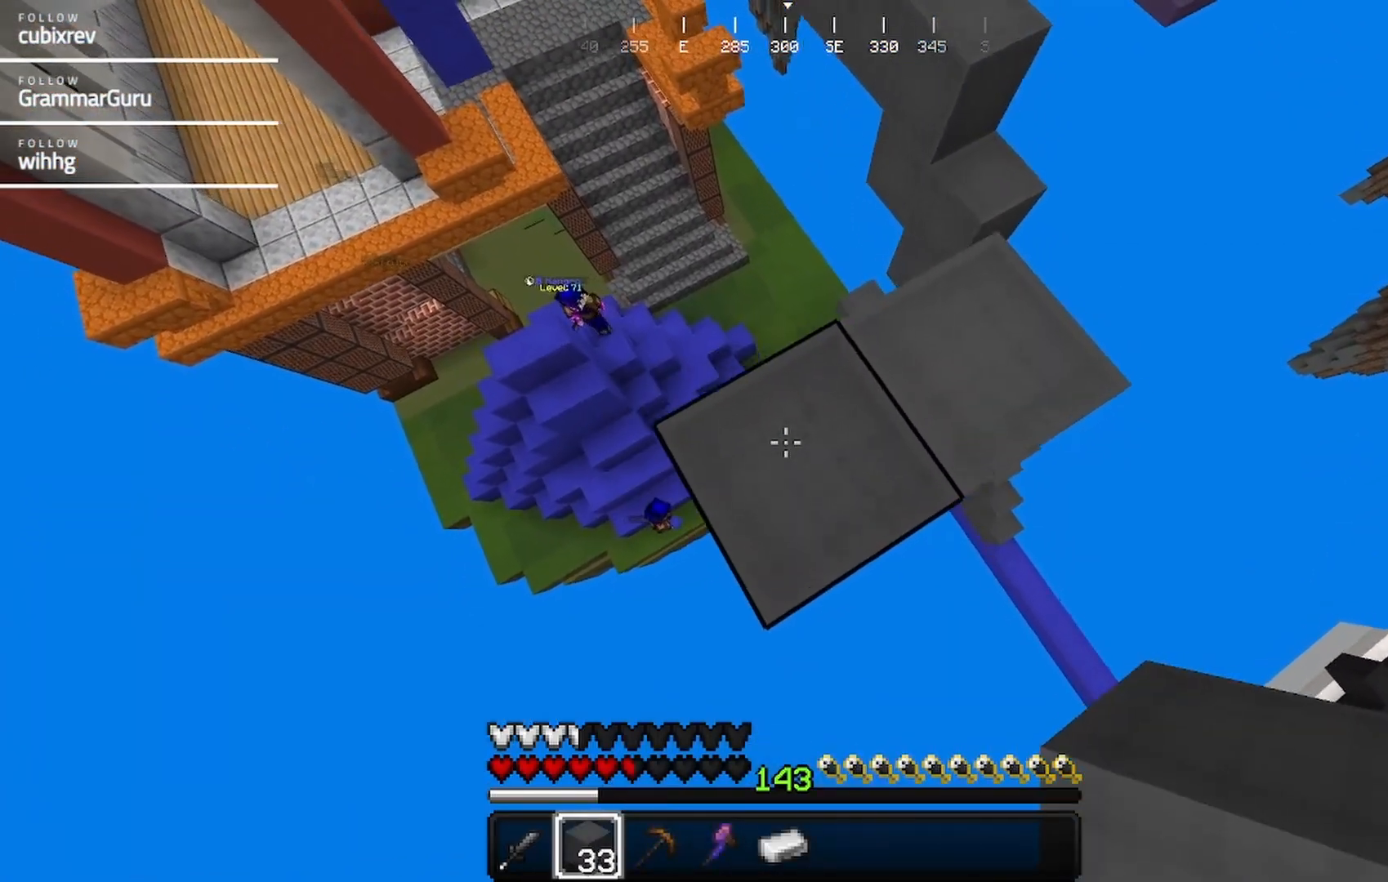
{"keys": ["a"], "mouse": [], "events": [[50, "w", "up"], [100, "w", "down"], [367, "a", "up"], [417, "a", "down"], [467, "w", "up"]]}
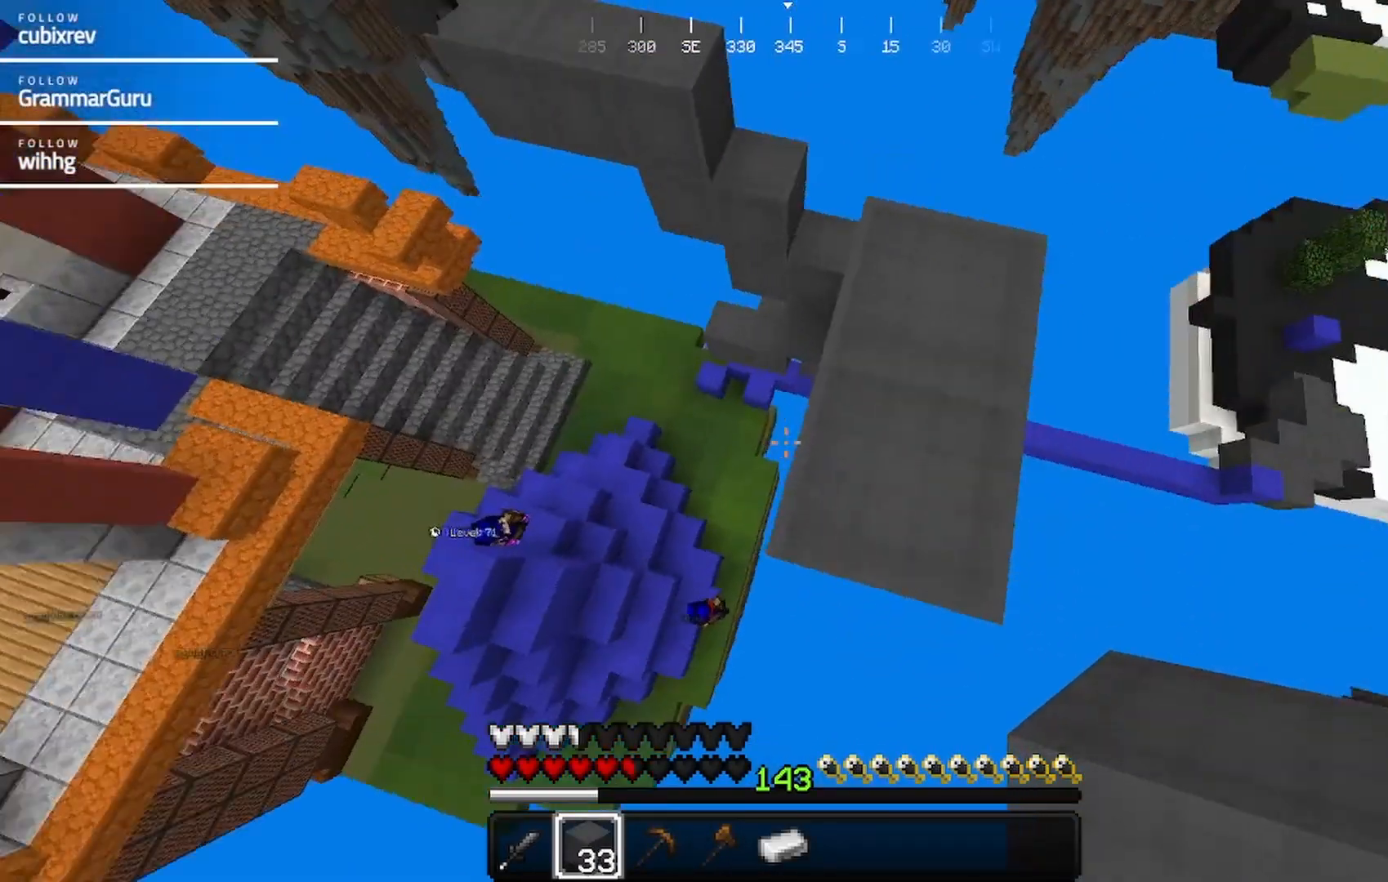
{"keys": ["a", "d", "s"], "mouse": [], "events": [[17, "s", "down"], [217, "d", "down"]]}
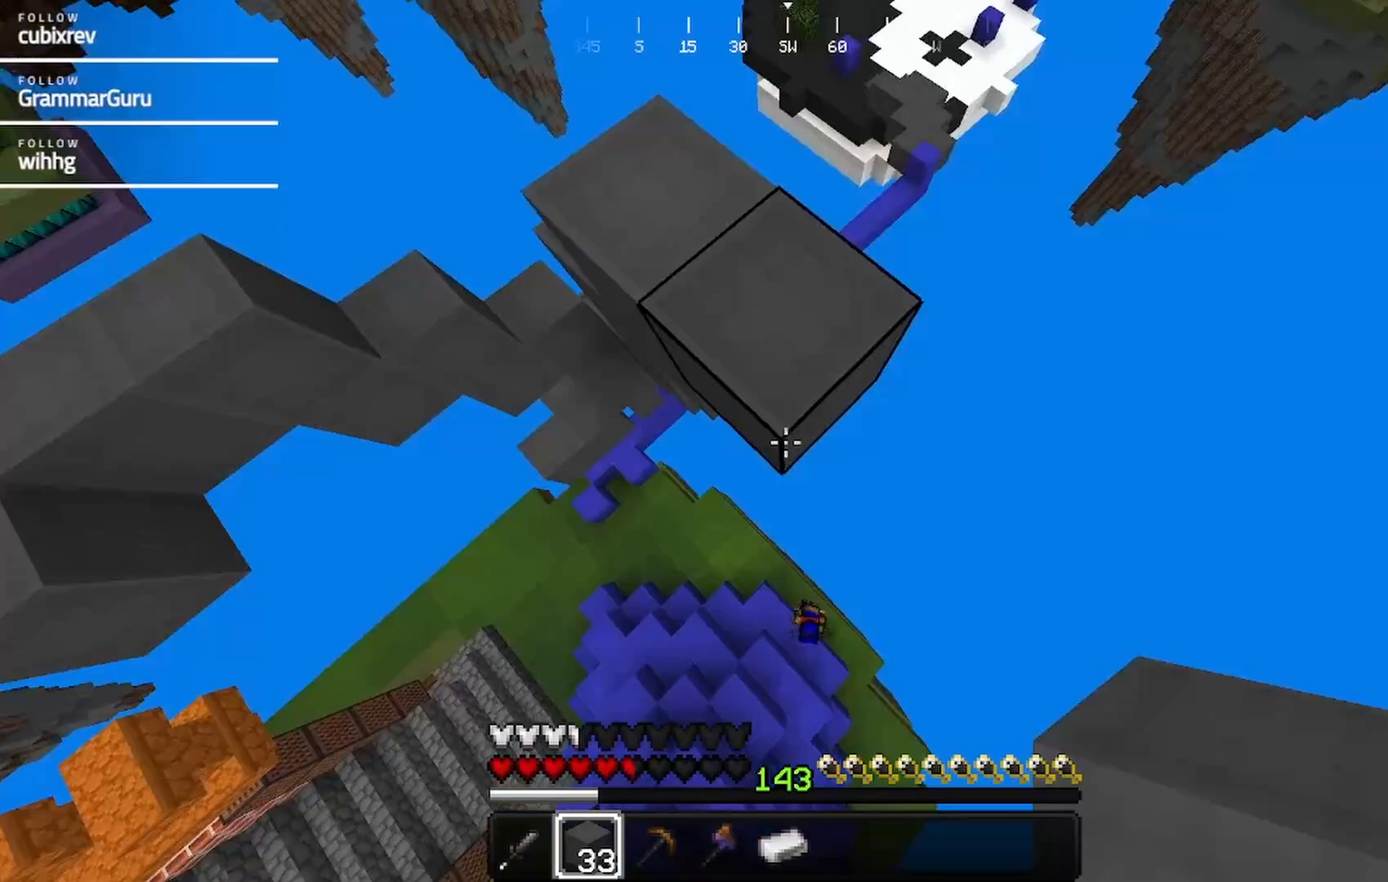
{"keys": ["a", "d", "s"], "mouse": ["right"], "events": [[150, "mouse_right", "down"]]}
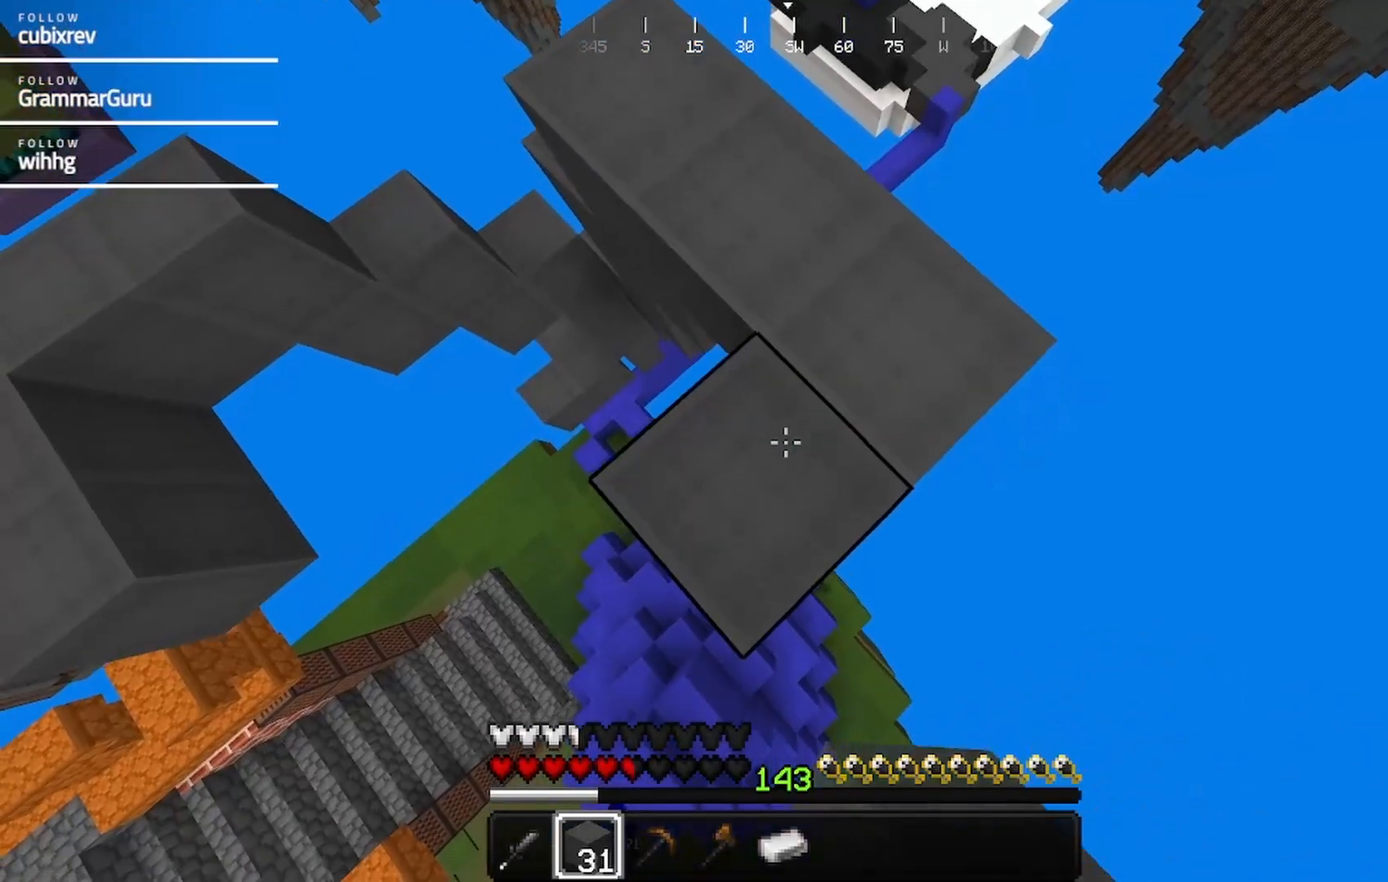
{"keys": ["a", "d", "s"], "mouse": [], "events": [[167, "mouse_right", "up"]]}
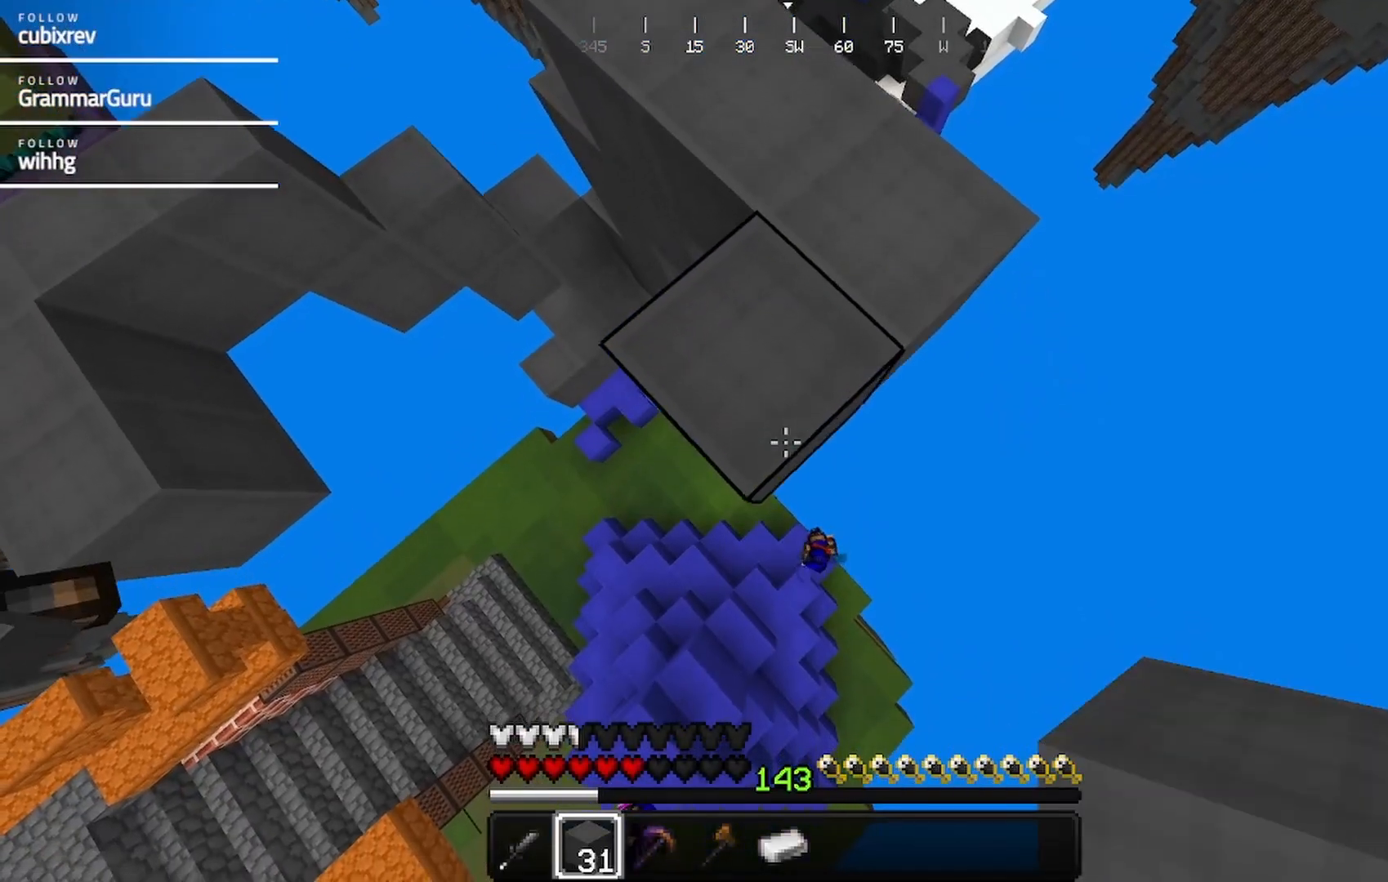
{"keys": ["a", "d", "s"], "mouse": ["right"], "events": [[233, "mouse_right", "down"]]}